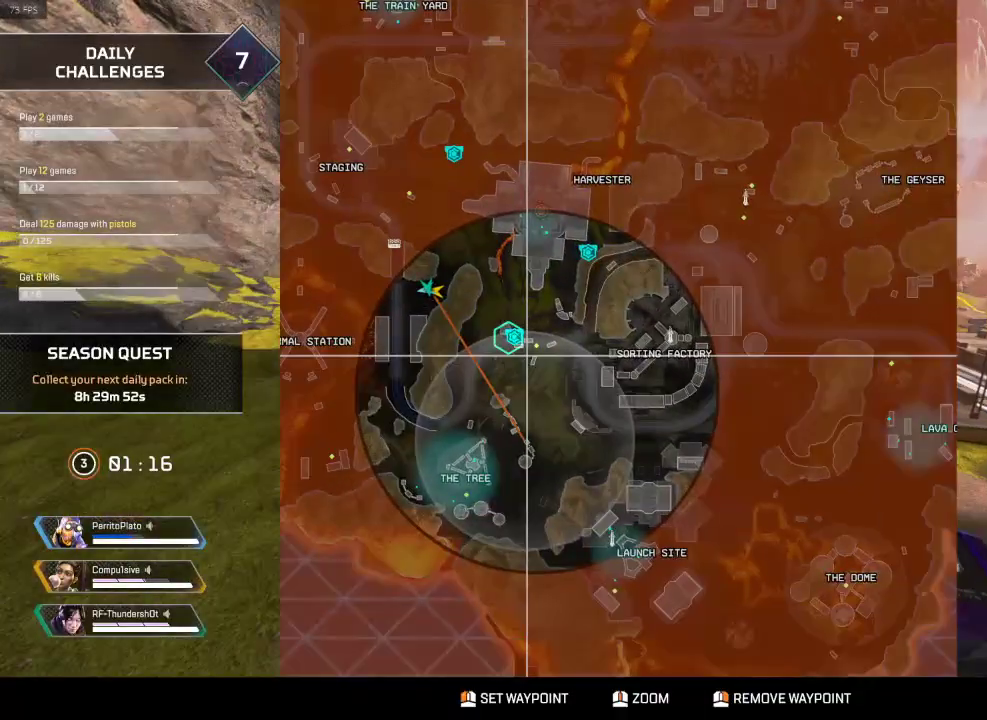
Gameplay with keyboard; each line is a JSON object with the keys held at the frame after it. "events" lists presses ("down") and releases ("up") of "1", "2", "3", "4", "5", "a", "alt", "c", "caps_lock", "ctrl", "d", "down", "e", "escape", "f", "g", "left", "q", "r", "right", "s", "shift", "space", "super", "t", "tab", "up", "v", "w", "x" and "z" between this image and that frame as [ms after this image, input, new state], when the widget could be followed in between. No other keys are recorded. Mouse input is not recorded.
{"keys": ["a"], "events": [[317, "d", "up"], [384, "a", "down"]]}
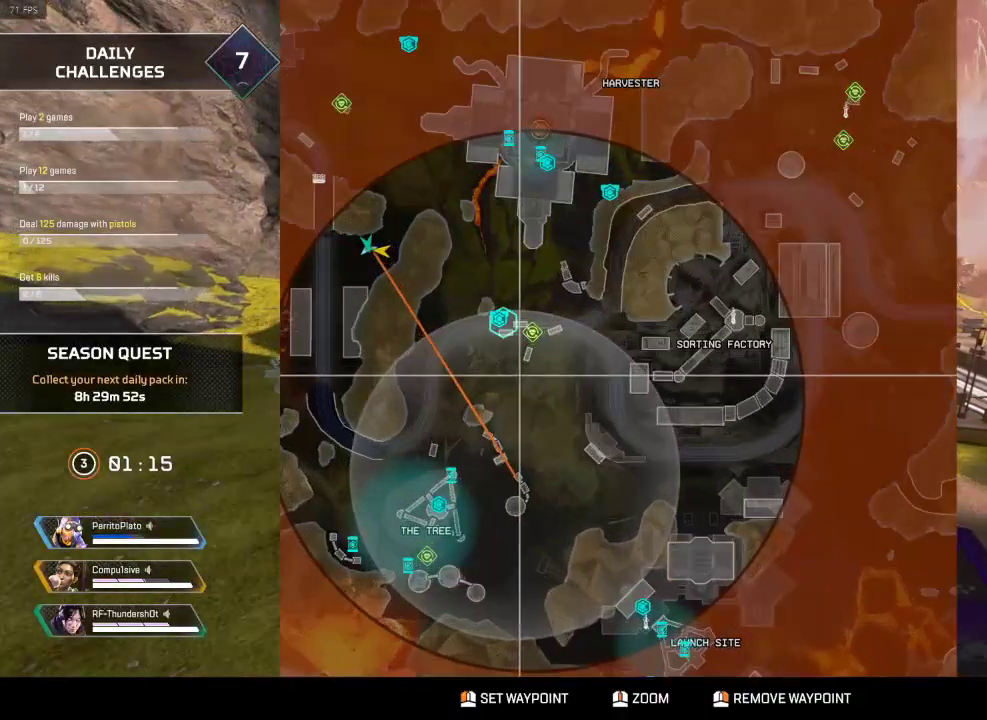
{"keys": ["a"], "events": []}
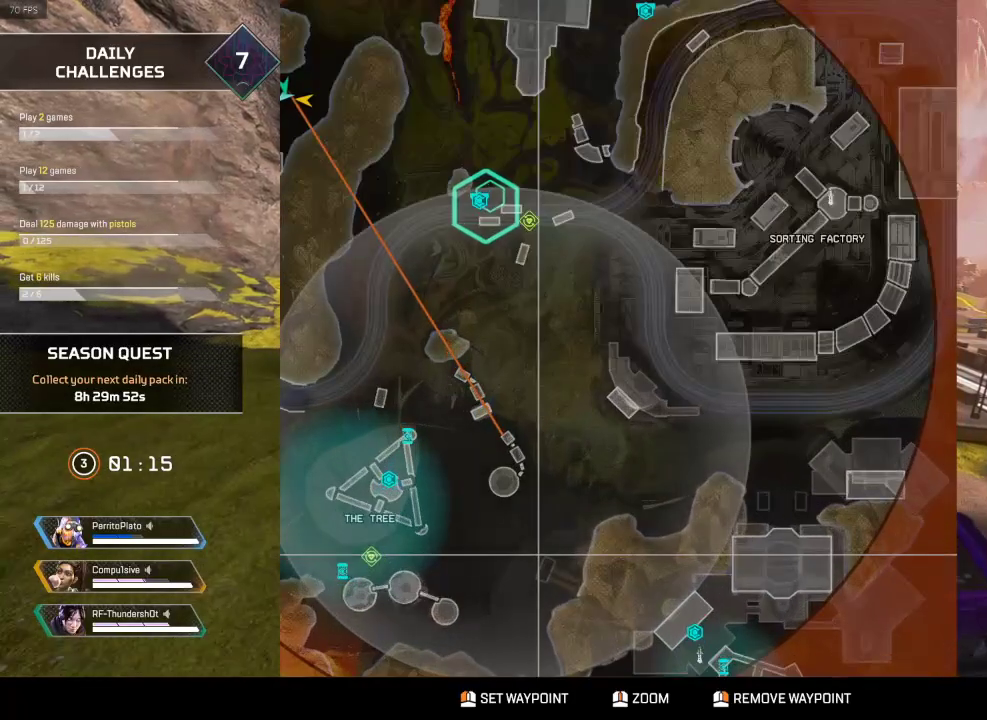
{"keys": ["s"], "events": [[367, "s", "down"], [450, "a", "up"]]}
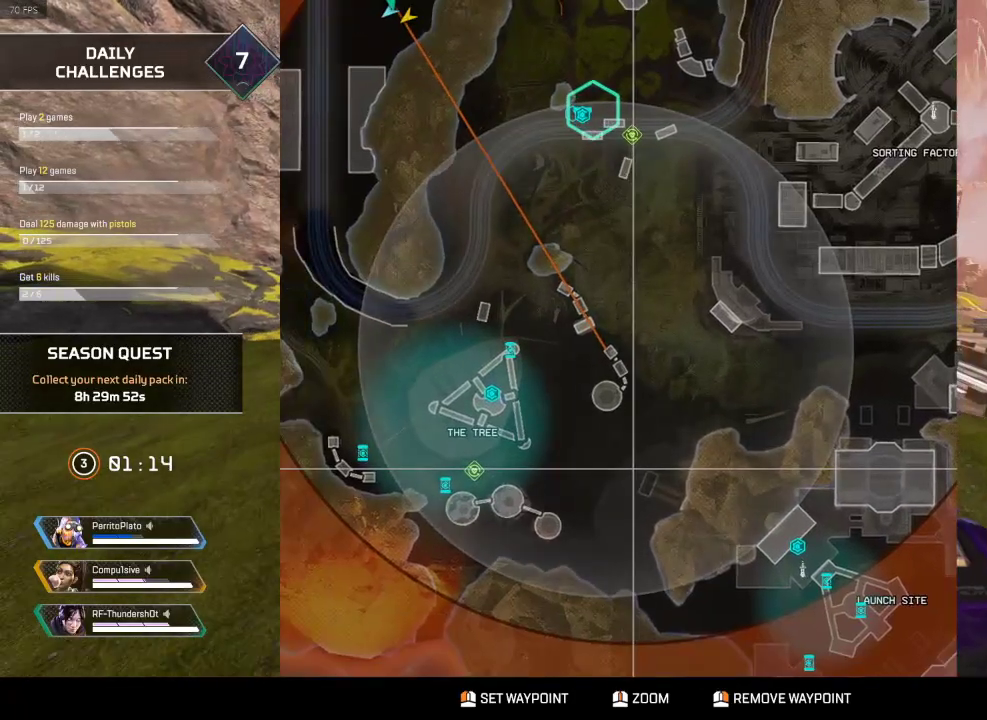
{"keys": ["d", "s"], "events": [[468, "d", "down"]]}
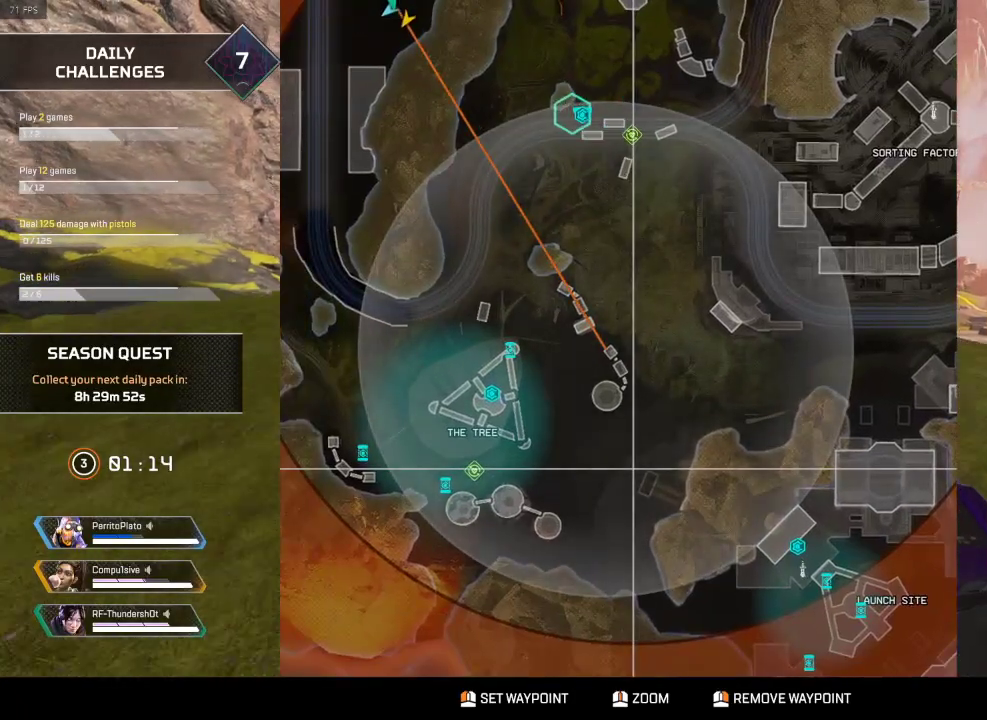
{"keys": ["d", "s"], "events": []}
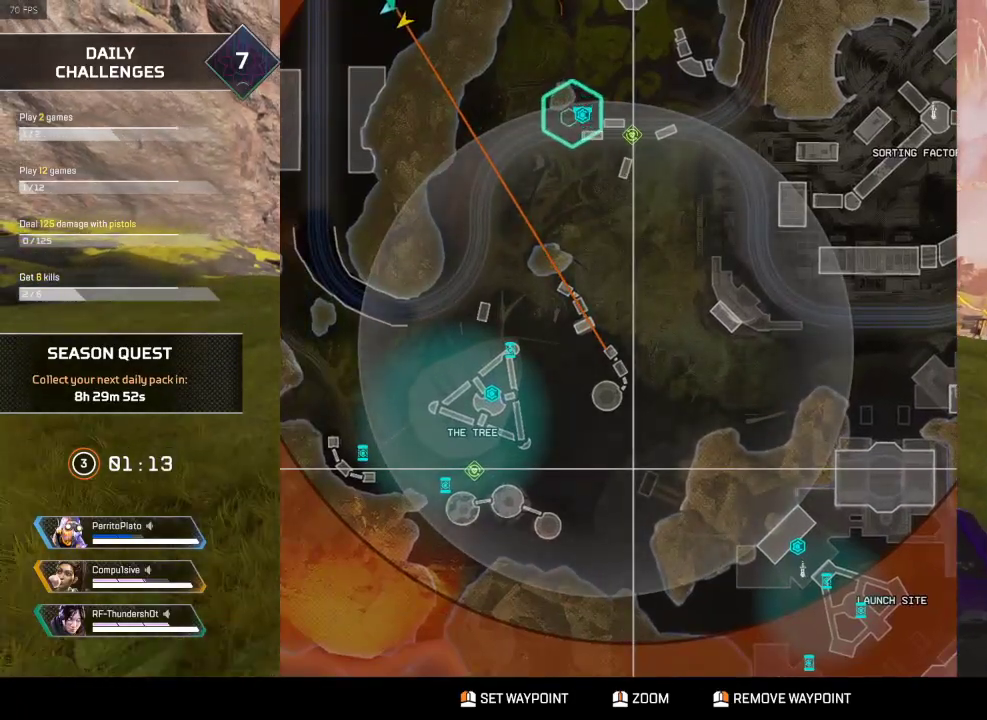
{"keys": ["d"], "events": [[334, "s", "up"]]}
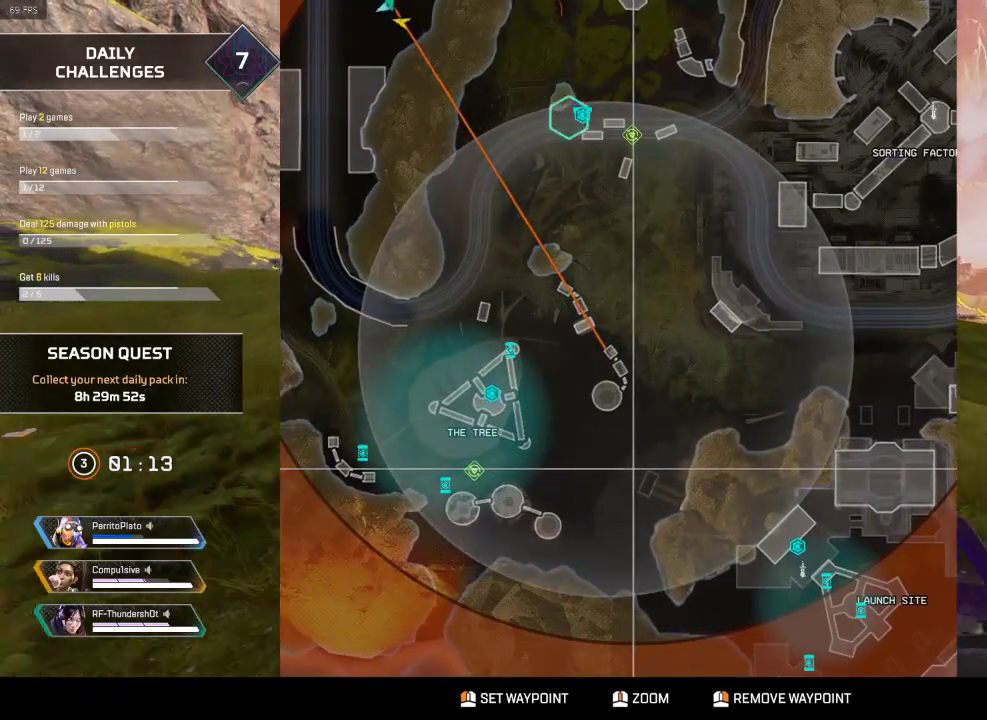
{"keys": ["a"], "events": [[284, "d", "up"], [367, "a", "down"]]}
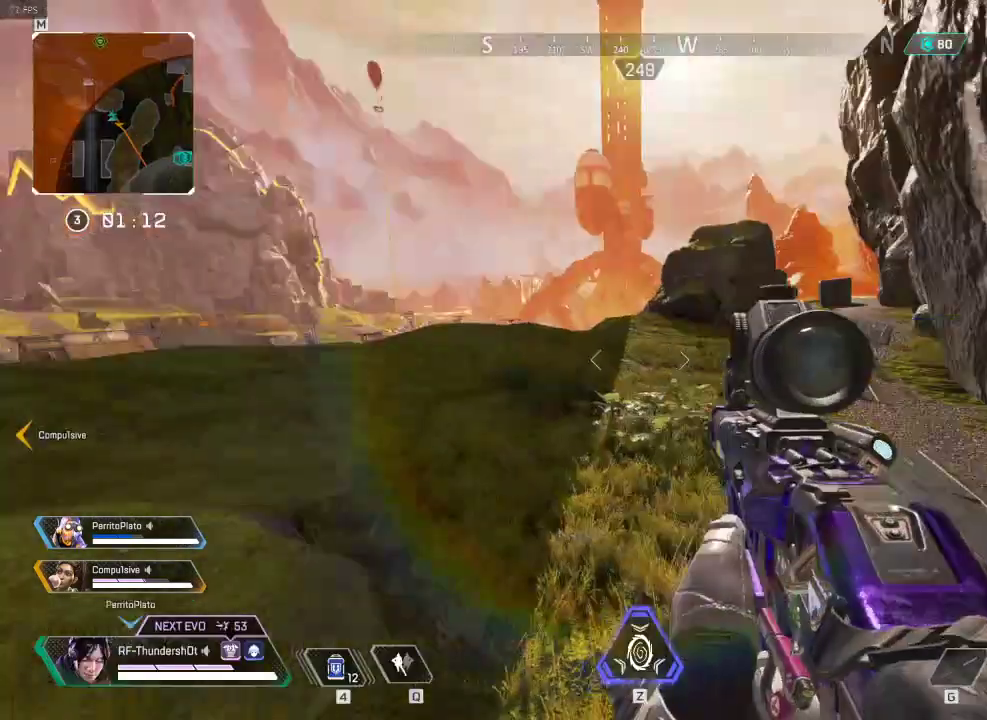
{"keys": ["5", "shift", "w"], "events": [[34, "a", "up"], [267, "w", "down"], [317, "shift", "down"], [401, "5", "down"]]}
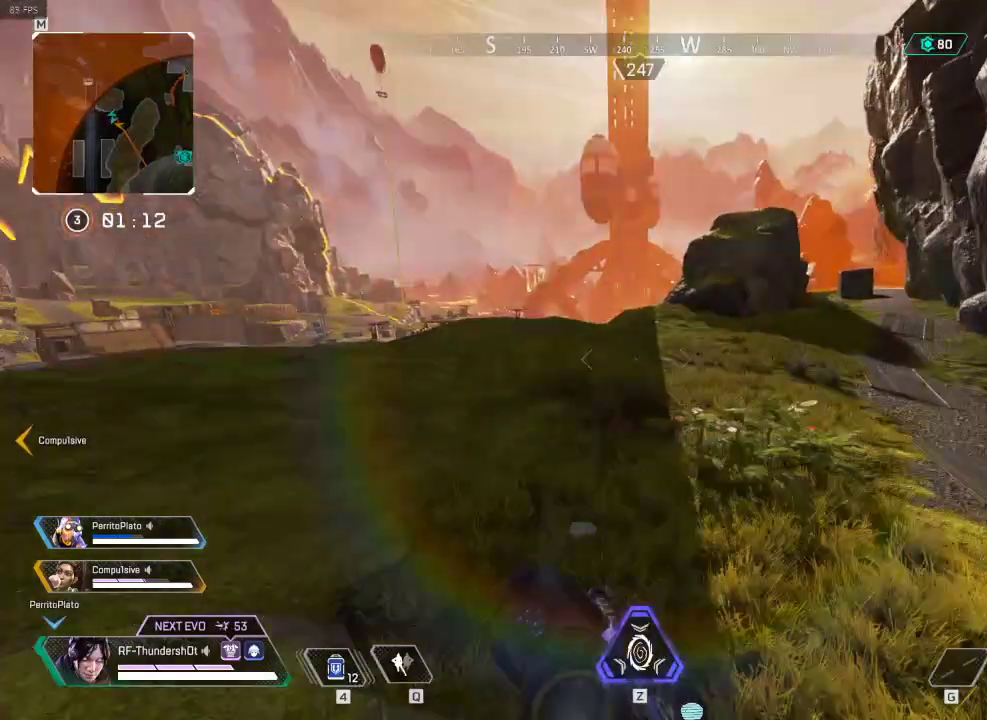
{"keys": ["5", "d", "shift", "w"], "events": [[367, "d", "down"]]}
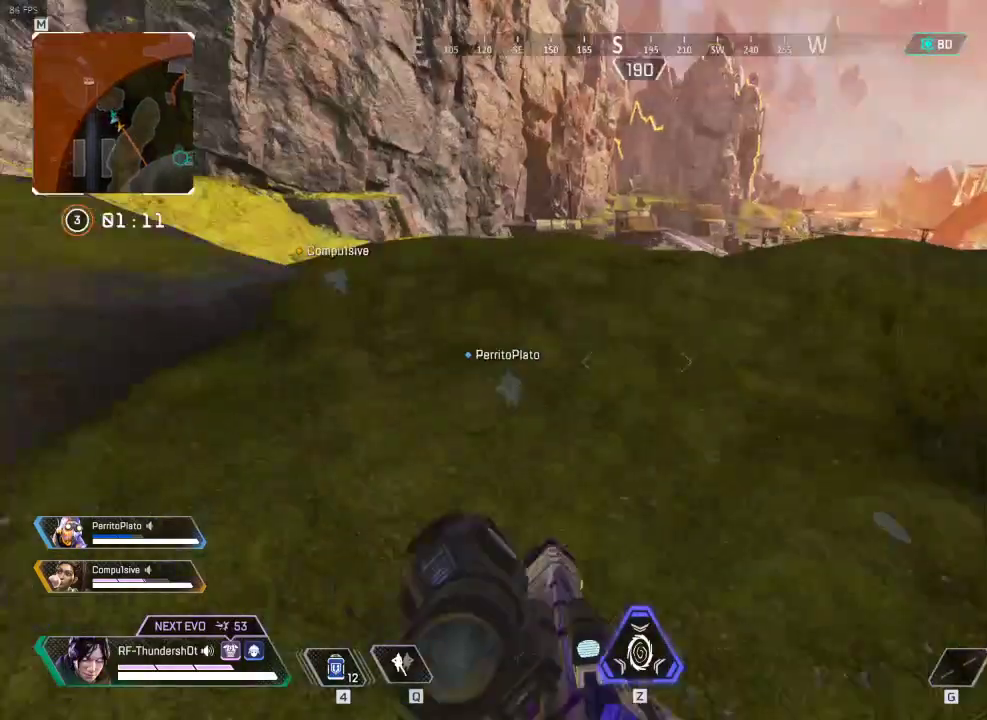
{"keys": ["5", "shift", "w"], "events": [[434, "d", "up"]]}
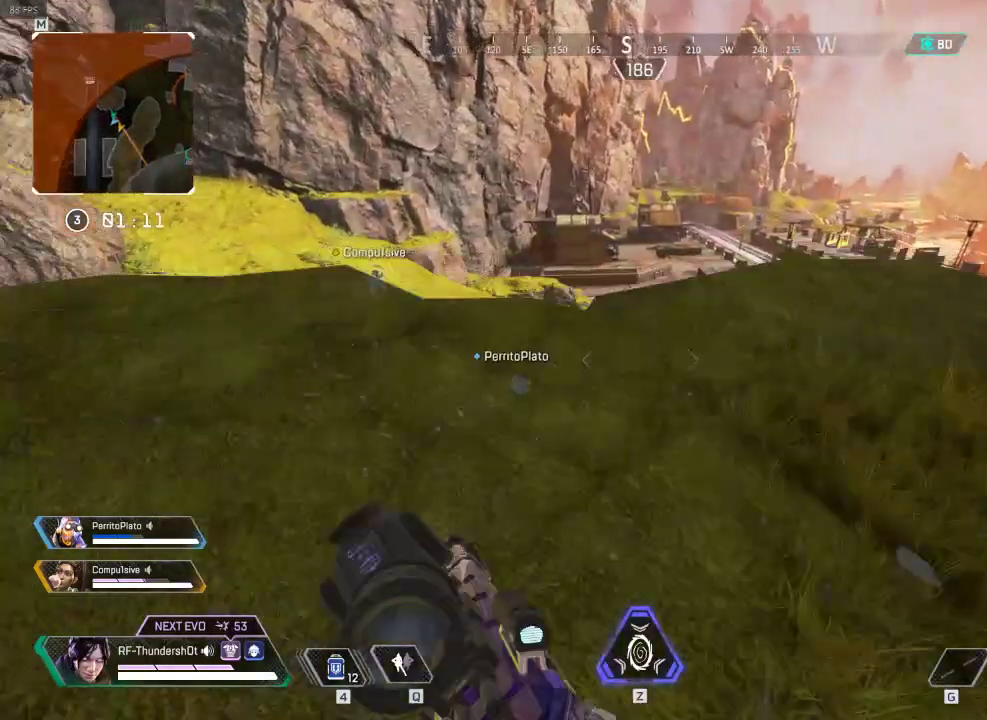
{"keys": ["5", "shift", "w"], "events": []}
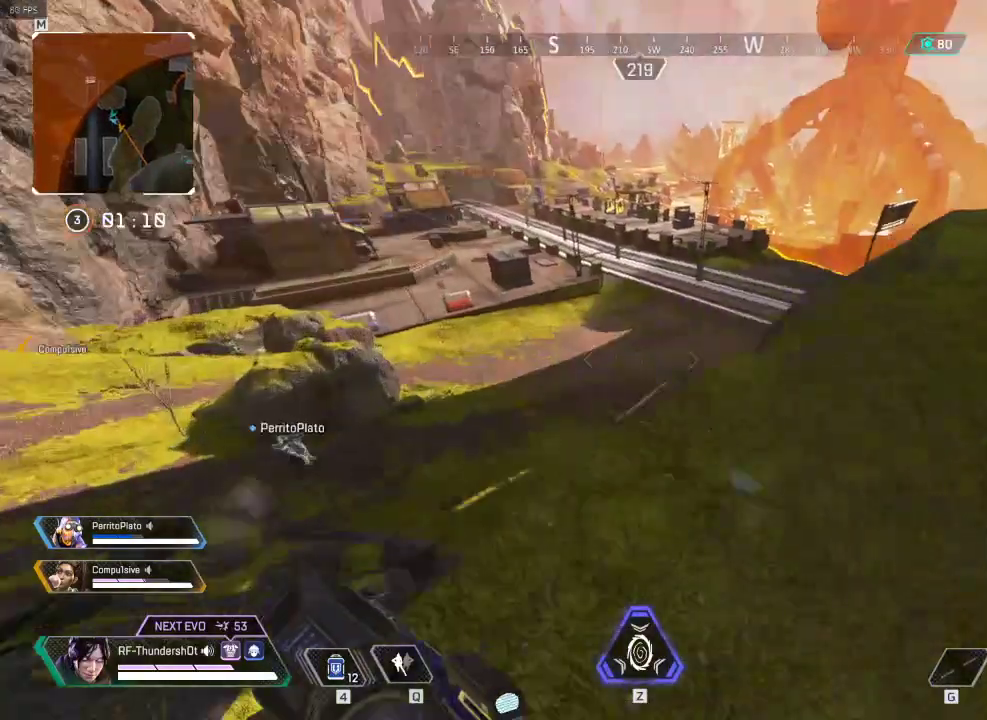
{"keys": ["5", "d", "shift", "w"], "events": [[50, "a", "down"], [67, "a", "up"], [67, "shift", "up"], [67, "w", "up"], [134, "5", "up"], [201, "d", "down"], [501, "5", "down"], [501, "shift", "down"], [501, "w", "down"]]}
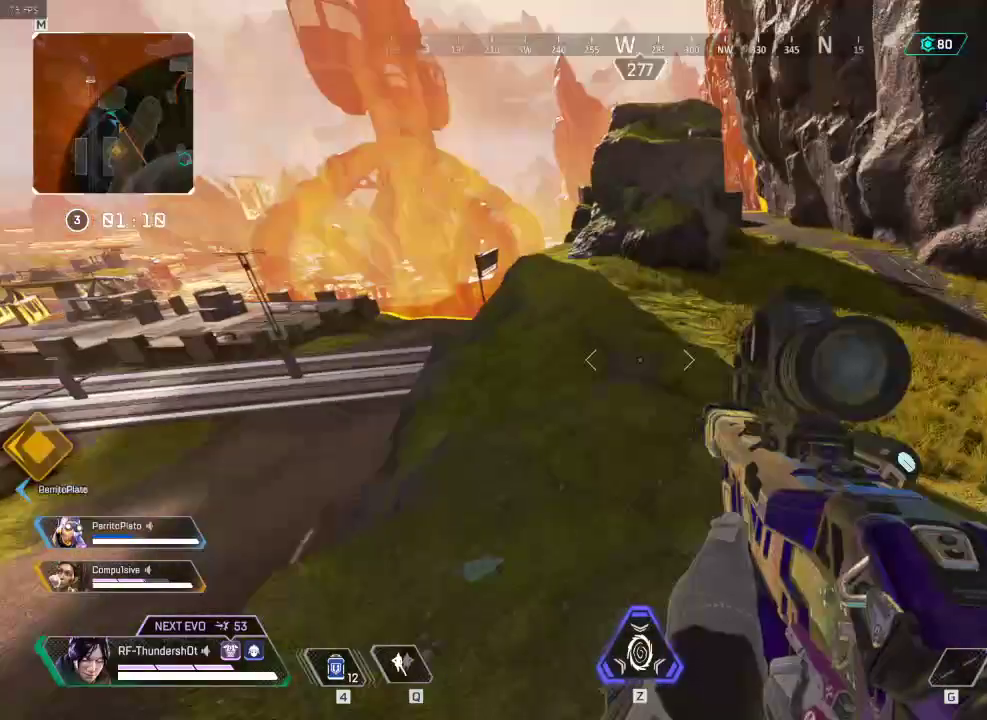
{"keys": ["5", "shift", "w"], "events": [[67, "d", "up"]]}
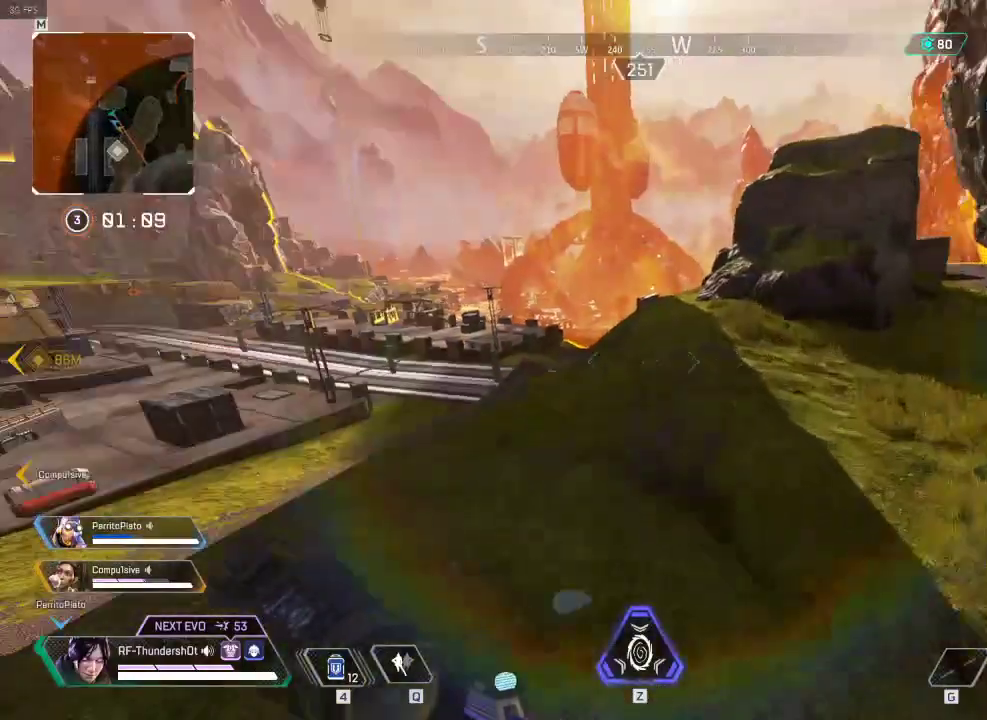
{"keys": ["5", "shift", "w"], "events": []}
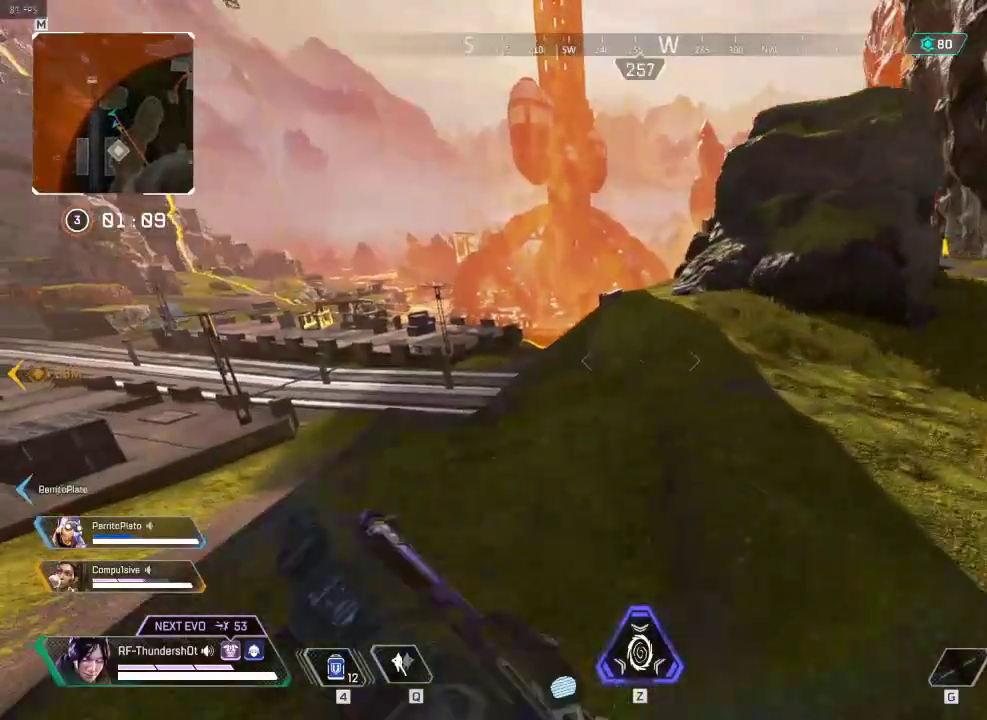
{"keys": ["5", "shift", "w"], "events": []}
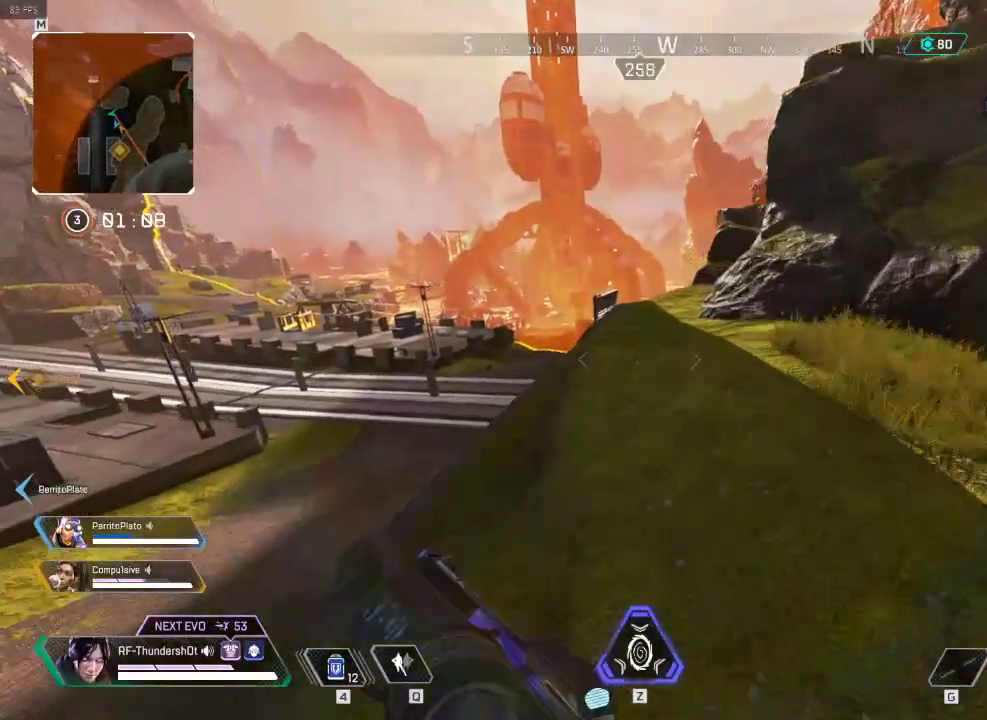
{"keys": ["shift", "w"], "events": [[317, "5", "up"]]}
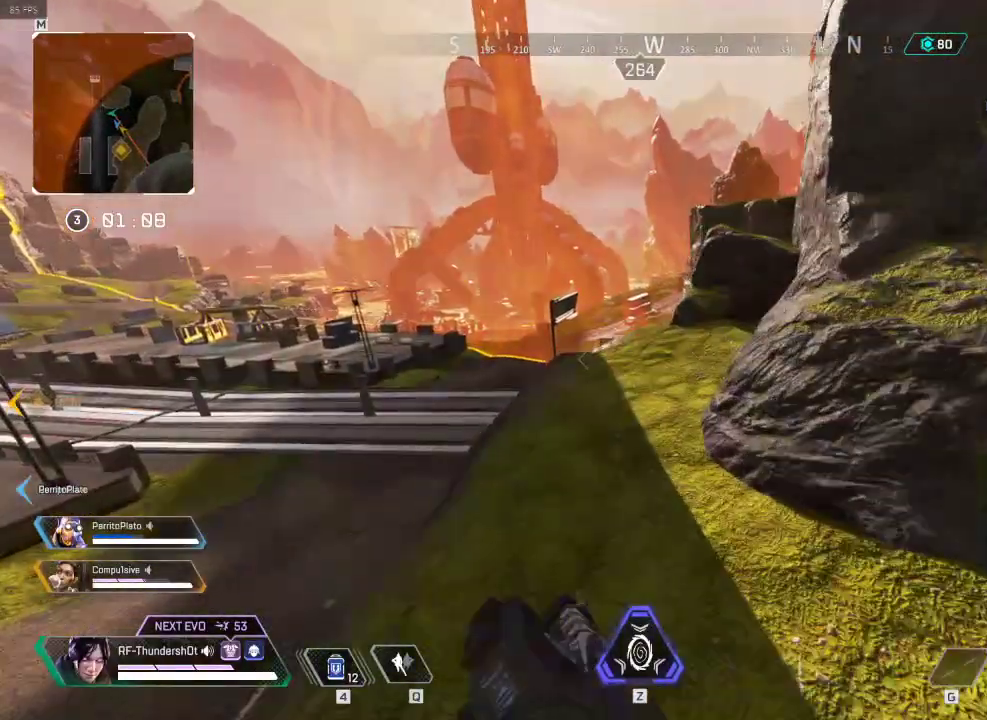
{"keys": ["shift", "space", "w"], "events": [[50, "1", "down"], [200, "1", "up"], [434, "space", "down"]]}
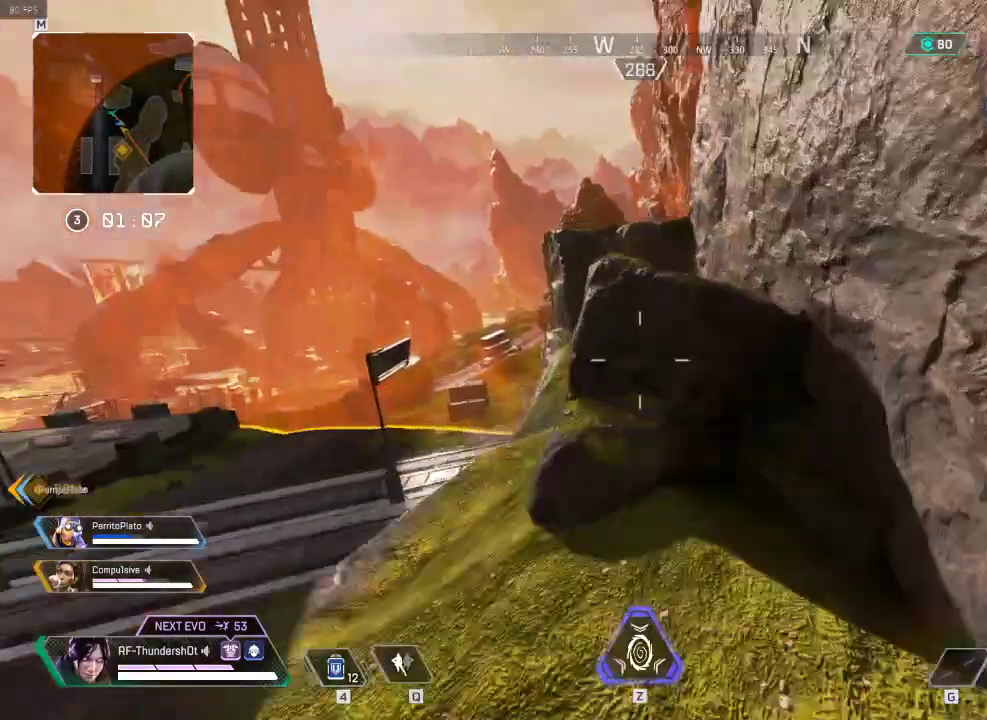
{"keys": ["shift", "w"], "events": [[101, "space", "up"]]}
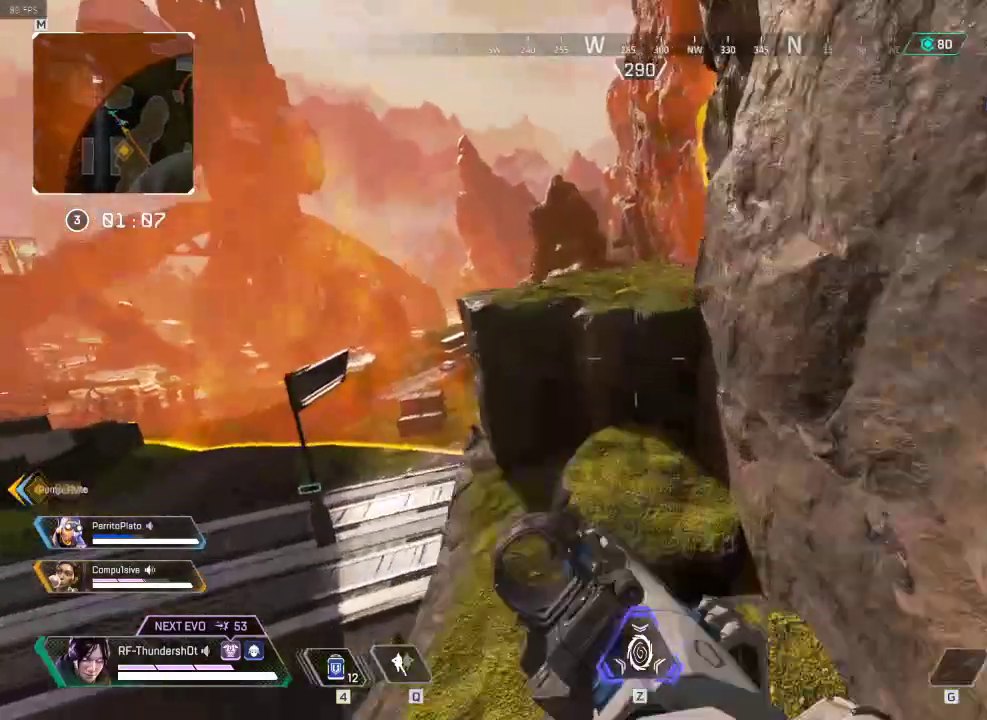
{"keys": ["shift", "w"], "events": [[217, "space", "down"], [484, "space", "up"]]}
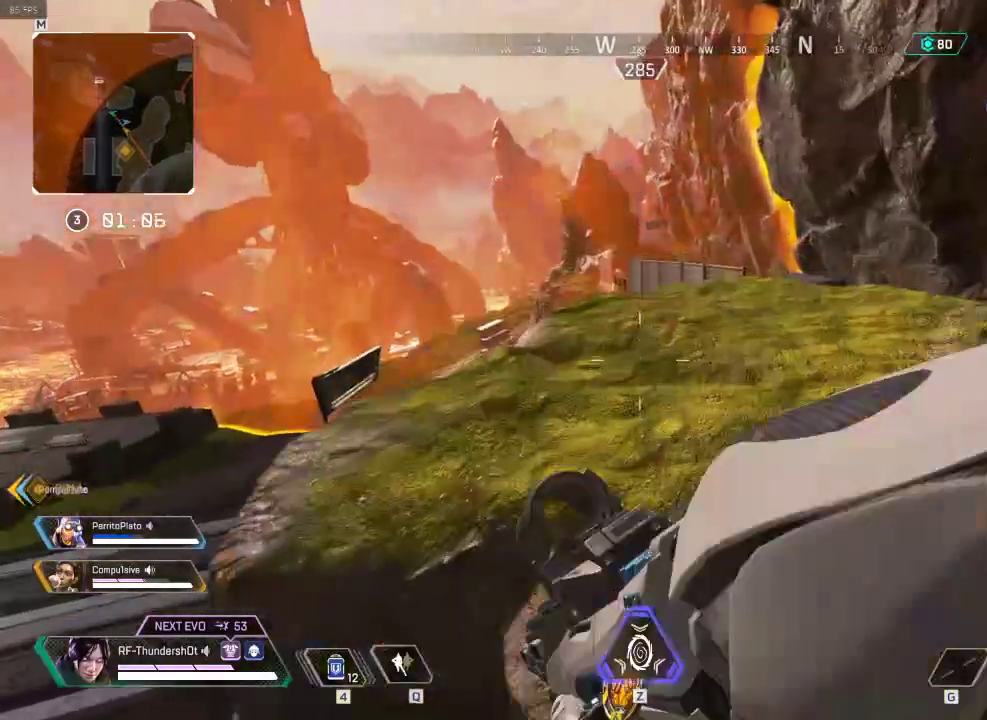
{"keys": ["shift", "w"], "events": []}
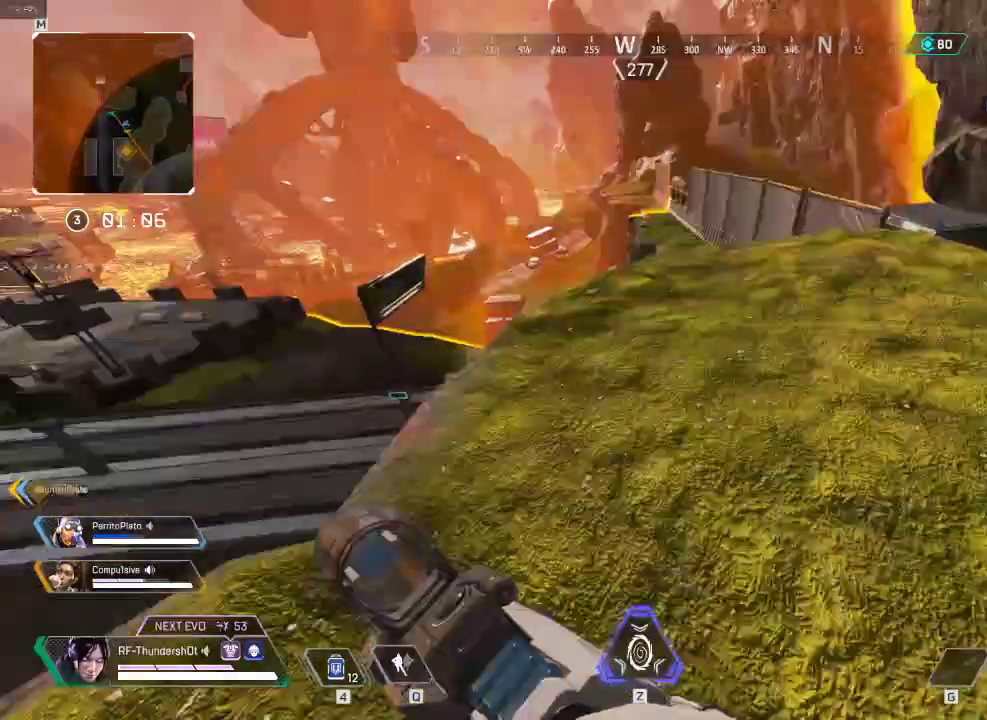
{"keys": ["w"], "events": [[250, "shift", "up"], [367, "d", "down"], [500, "d", "up"]]}
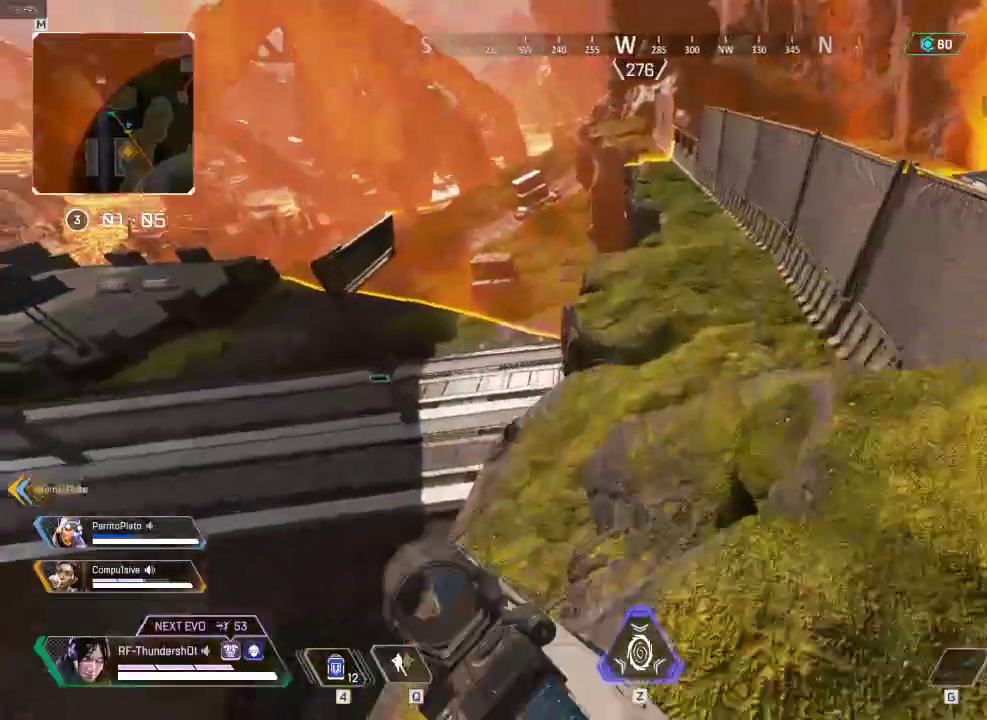
{"keys": ["5", "w"], "events": [[367, "5", "down"]]}
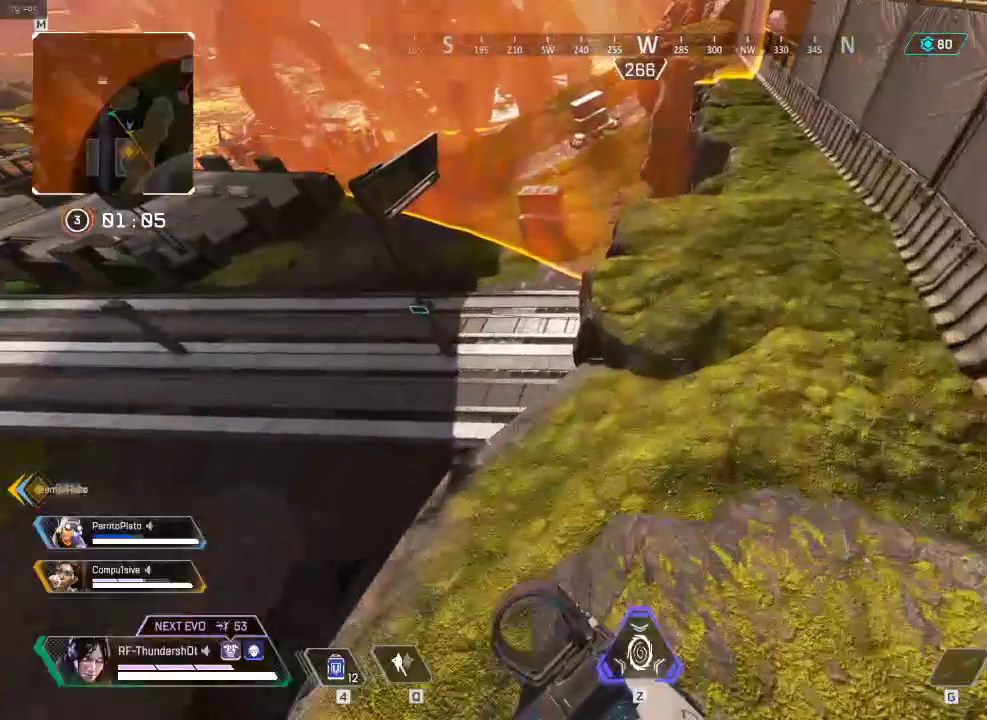
{"keys": ["5", "w"], "events": []}
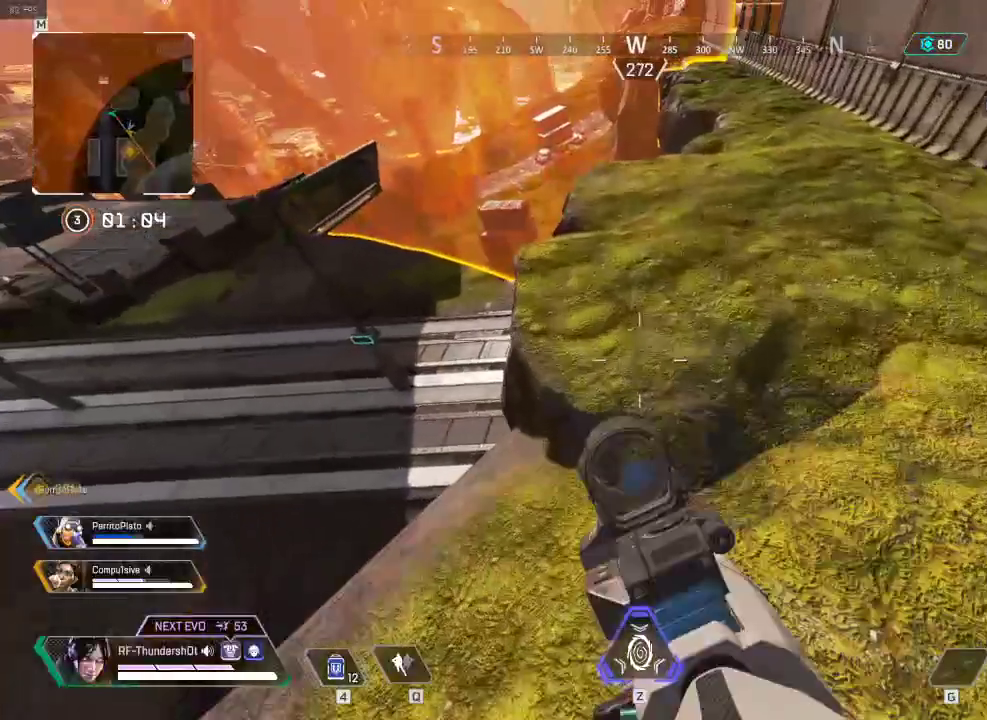
{"keys": ["5", "w"], "events": [[151, "d", "down"], [234, "d", "up"], [351, "w", "up"], [434, "w", "down"]]}
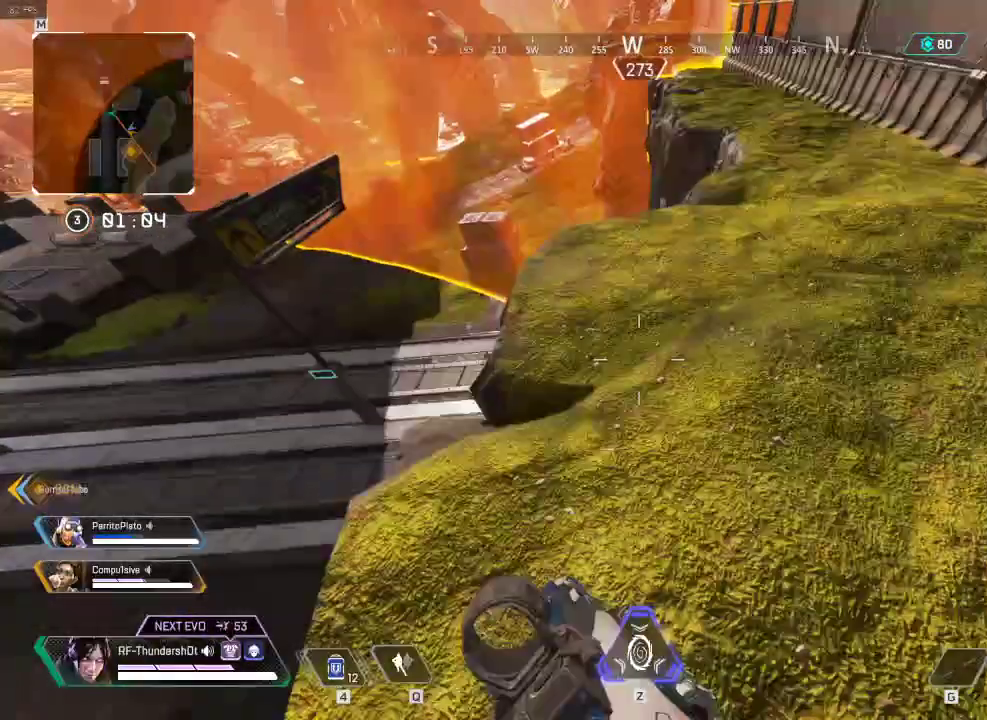
{"keys": ["5", "w"]}
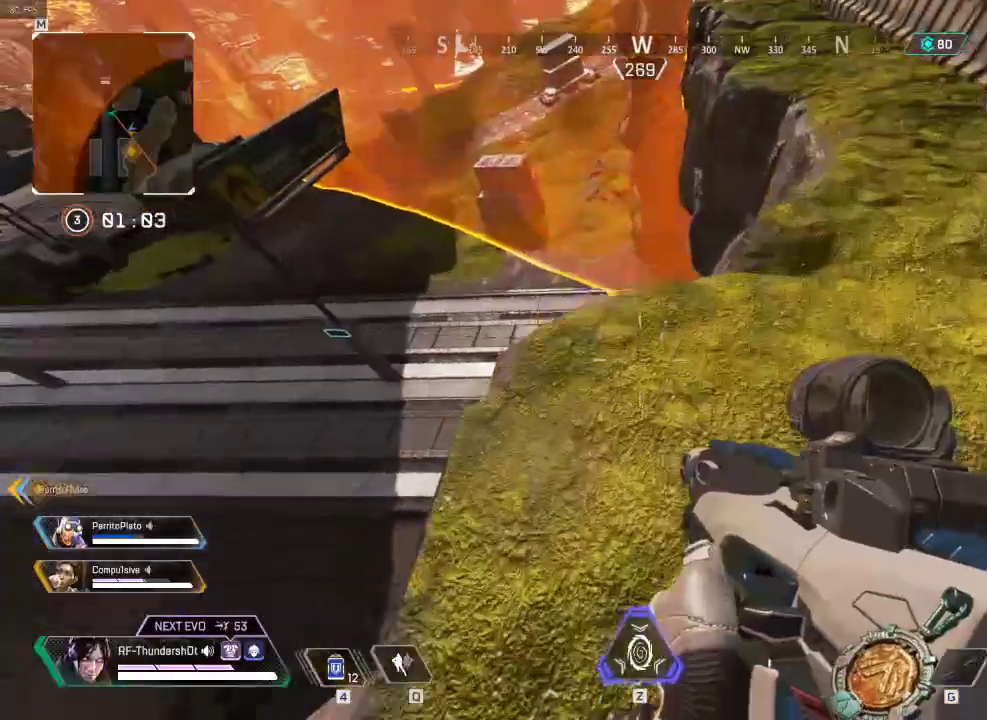
{"keys": ["5"], "events": [[84, "w", "up"], [217, "w", "down"], [334, "w", "up"]]}
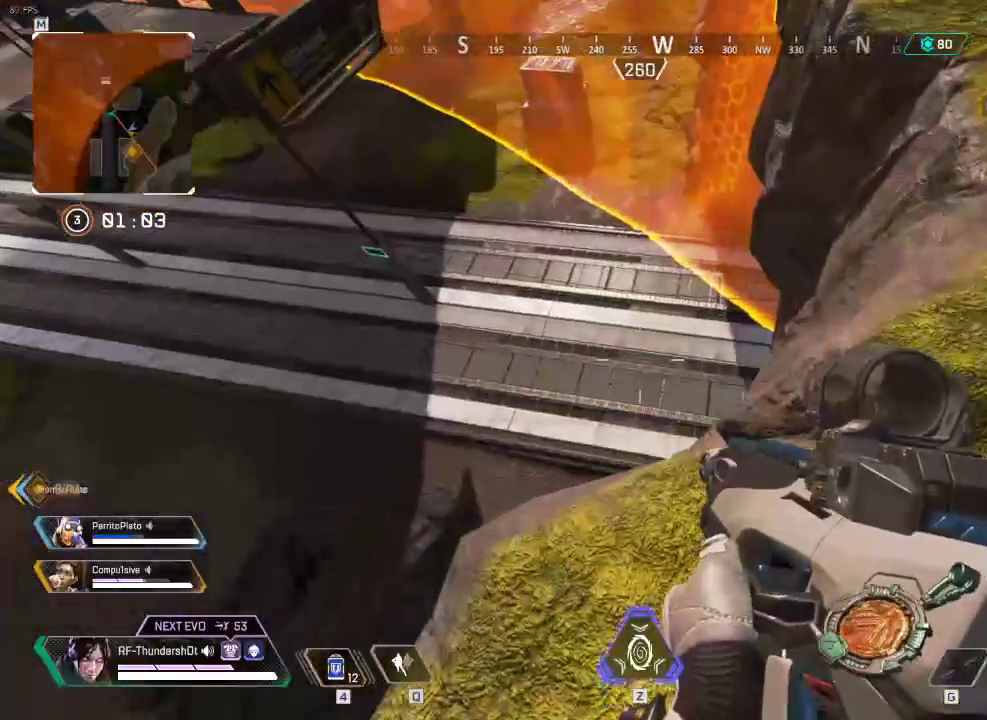
{"keys": [], "events": [[134, "5", "up"]]}
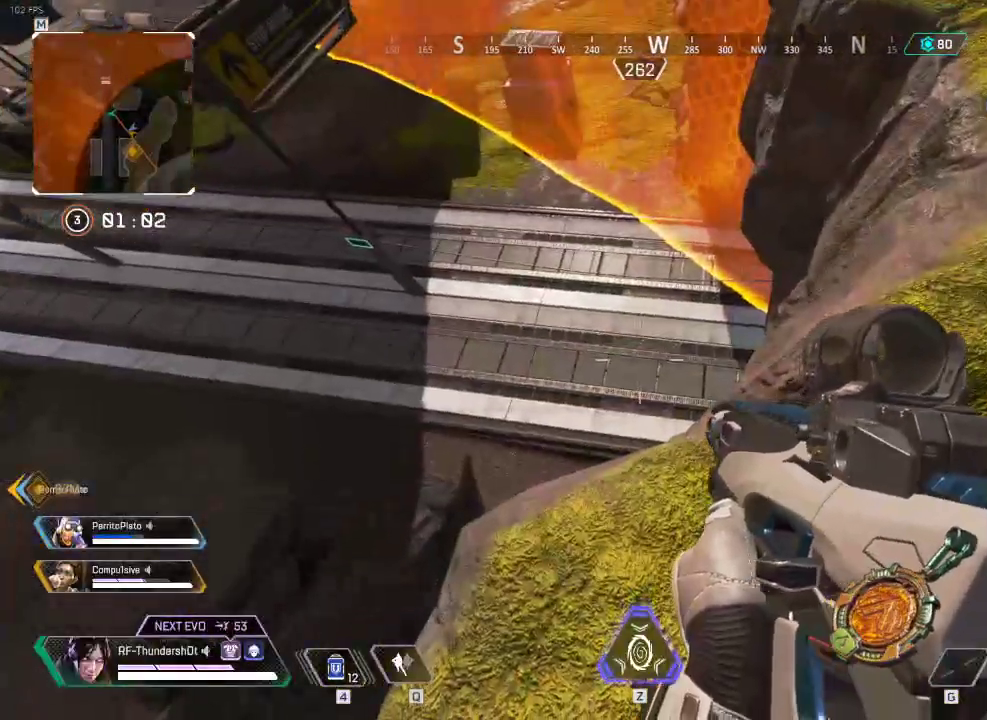
{"keys": ["5"], "events": [[167, "5", "down"], [267, "f", "down"], [400, "f", "up"]]}
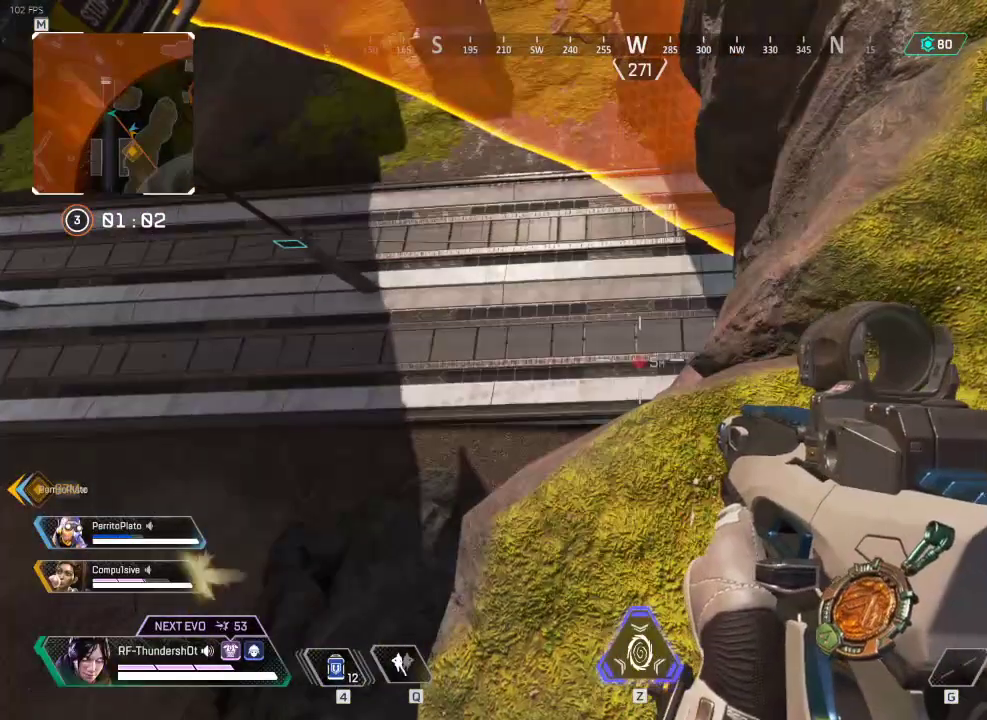
{"keys": [], "events": [[117, "5", "up"], [401, "a", "down"], [467, "a", "up"]]}